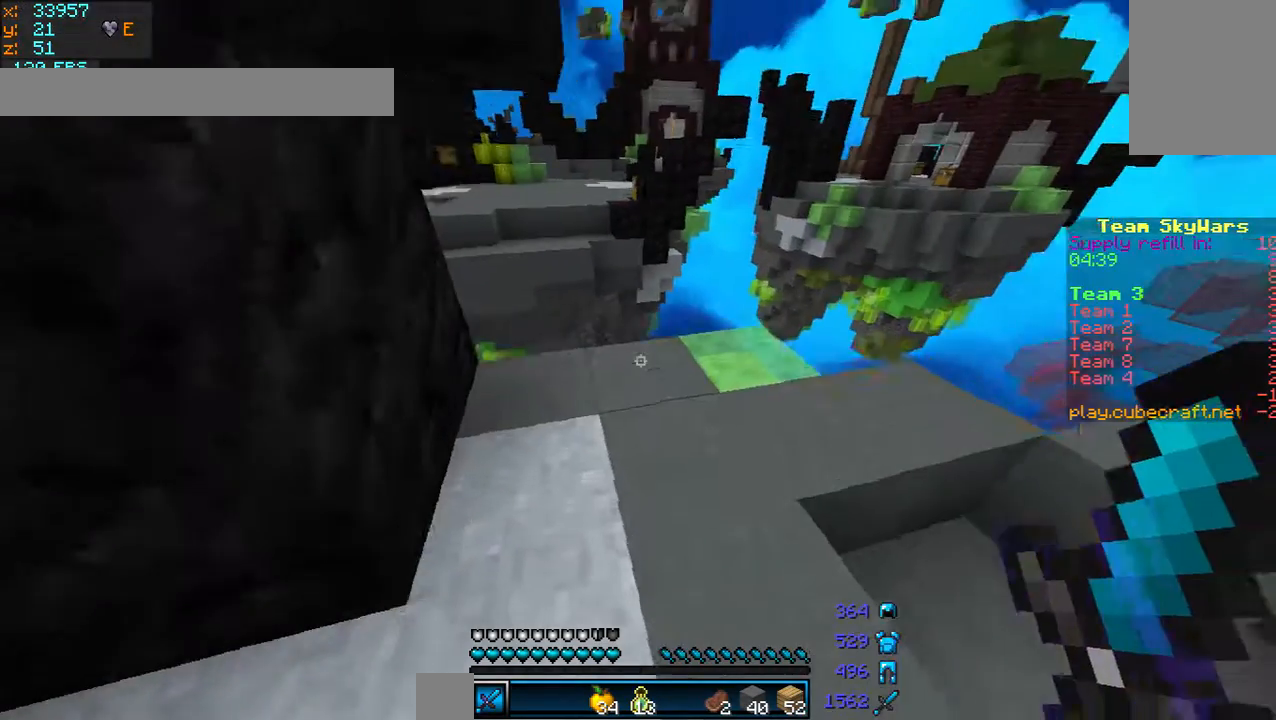
Gameplay with keyboard and mouse; each line is a JSON object with the keys and mouse buttons held at the frame after it. "events" lists presses ("down") and releases ("up") of "a", "d", "s", "w", "mouse_left" and "mouse_right" between this image and that frame as [ms after this image, input, new state], when the widget could be followed in between. "mouse_left", "mouse_right" = the "left", "right" buttons of the "mouse" list. No other keys are recorded. Fast repeated clicks can show as one long hold. Mouse movement is not recorded.
{"keys": ["d", "w"], "mouse": [], "events": [[360, "d", "down"]]}
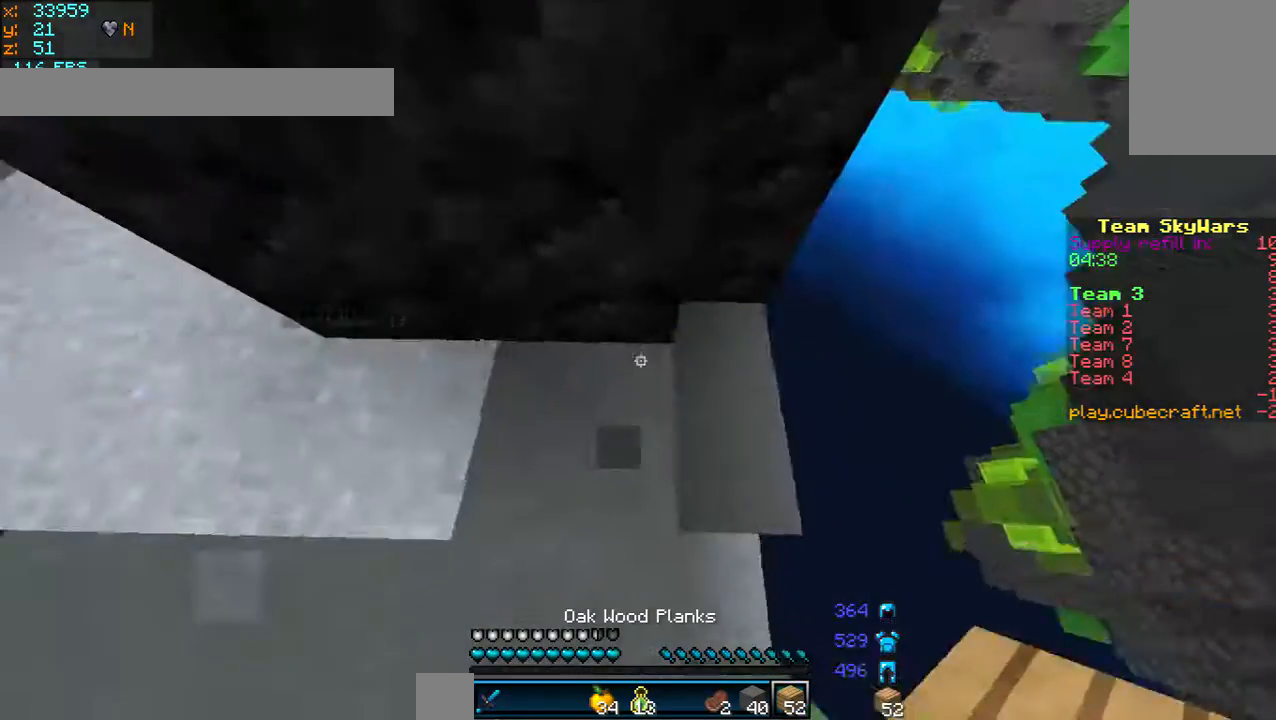
{"keys": ["d", "s"], "mouse": ["right"], "events": [[80, "w", "up"], [280, "s", "down"], [400, "mouse_right", "down"]]}
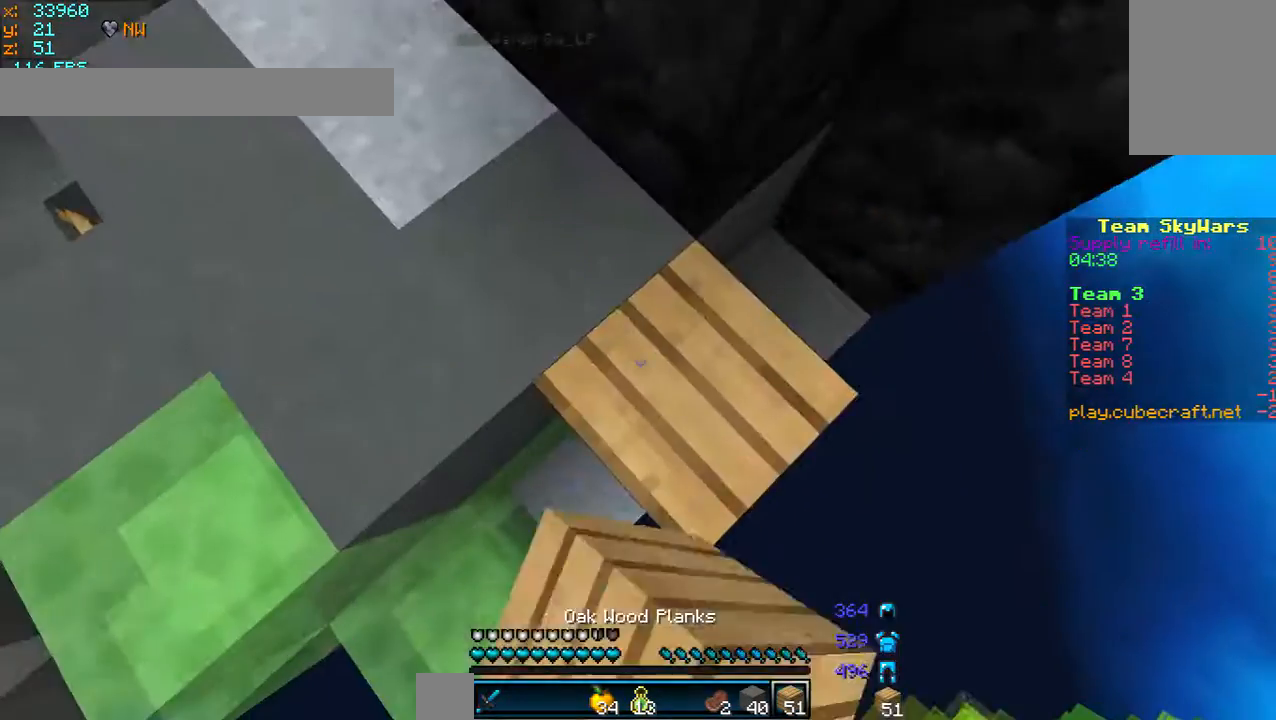
{"keys": ["d", "s"], "mouse": ["right"], "events": []}
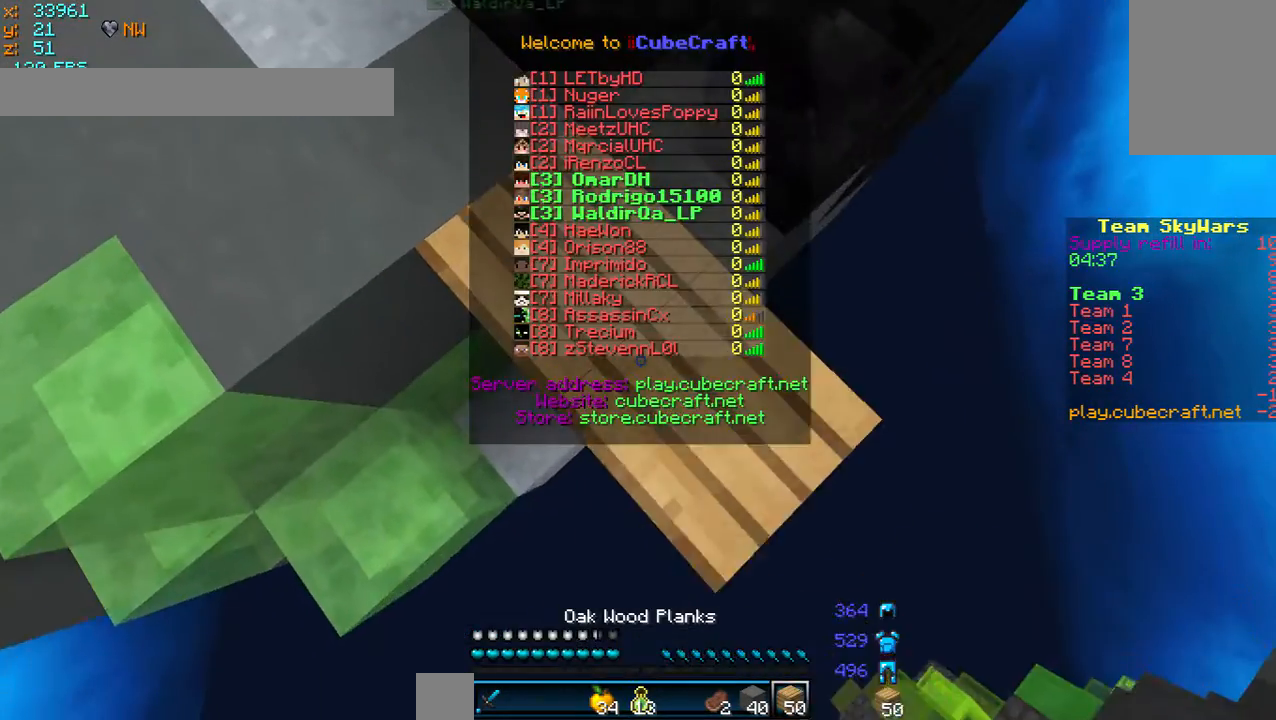
{"keys": ["d", "s"], "mouse": ["right"], "events": []}
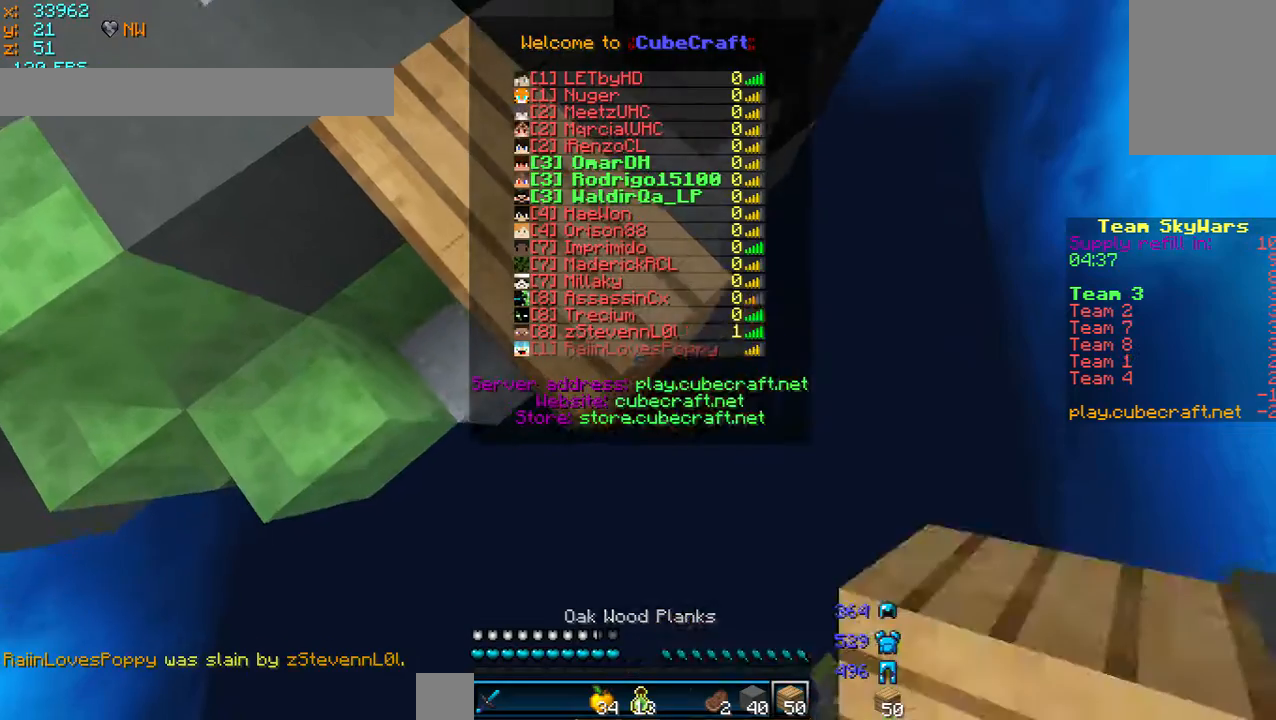
{"keys": ["d", "s"], "mouse": ["right"], "events": []}
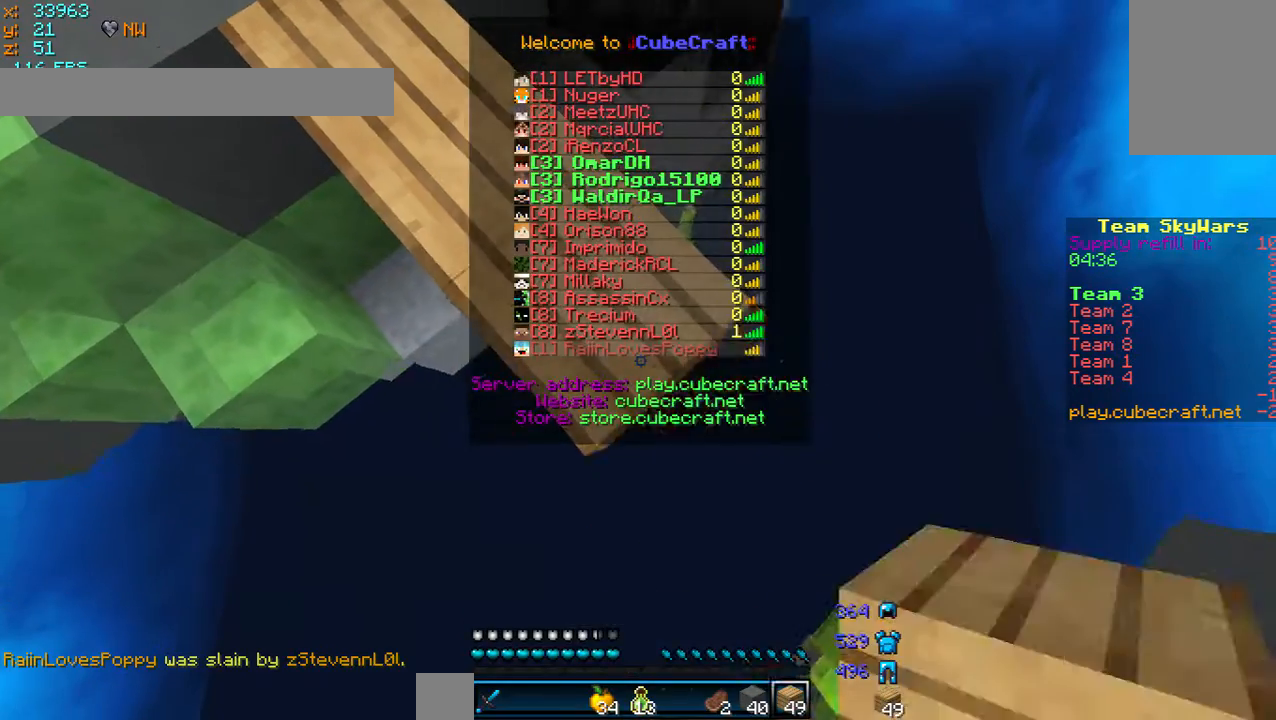
{"keys": ["d", "s"], "mouse": ["right"], "events": []}
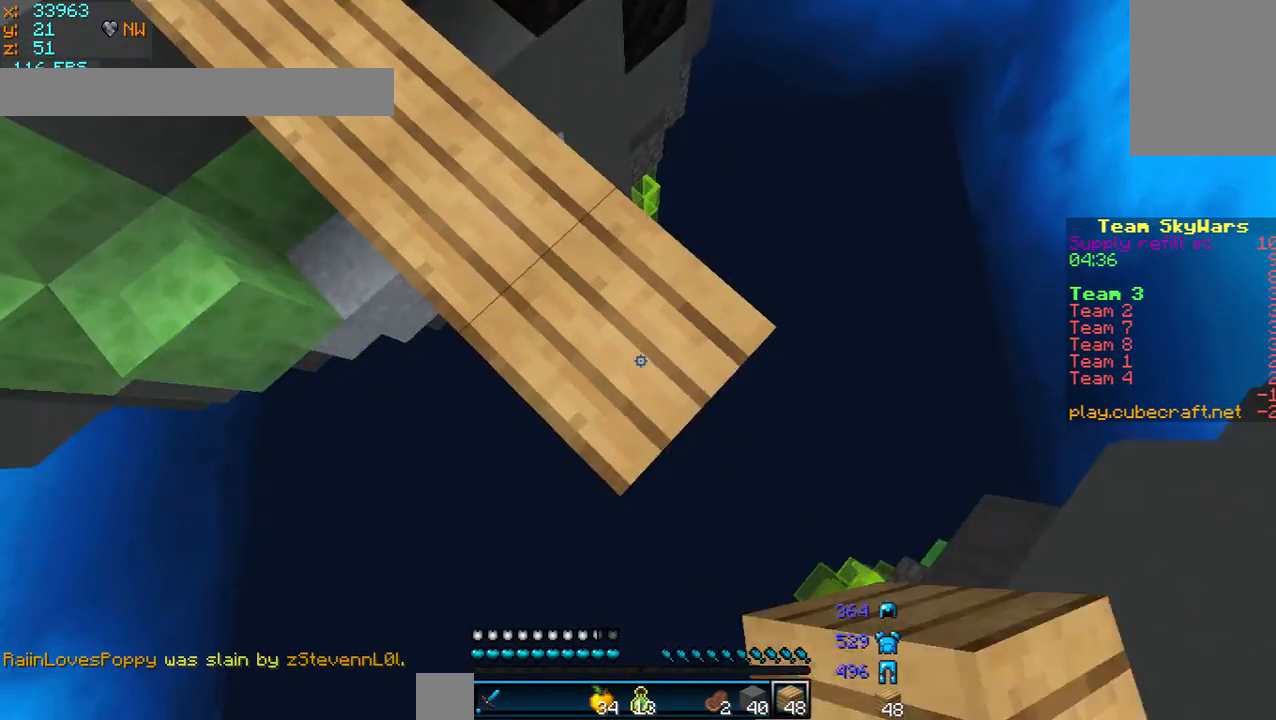
{"keys": [], "mouse": ["right"], "events": [[360, "d", "up"], [360, "s", "up"]]}
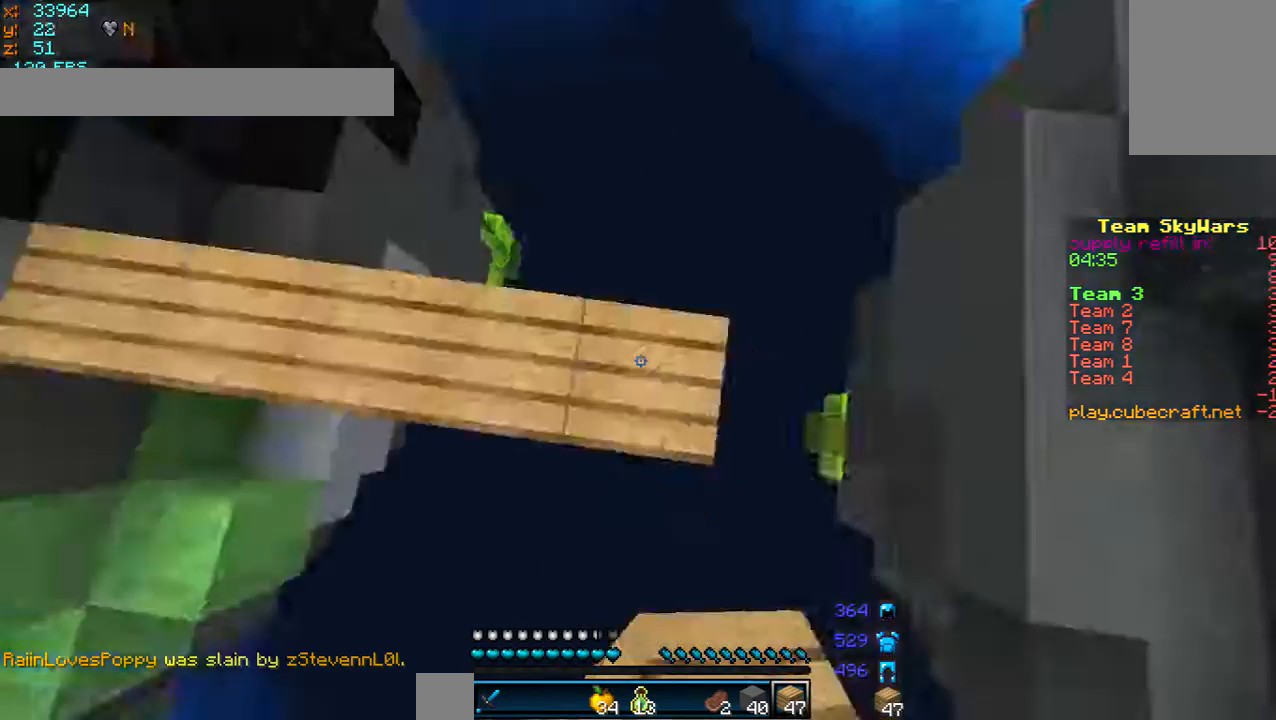
{"keys": ["a"], "mouse": ["right"], "events": [[40, "a", "down"], [200, "a", "up"], [320, "a", "down"]]}
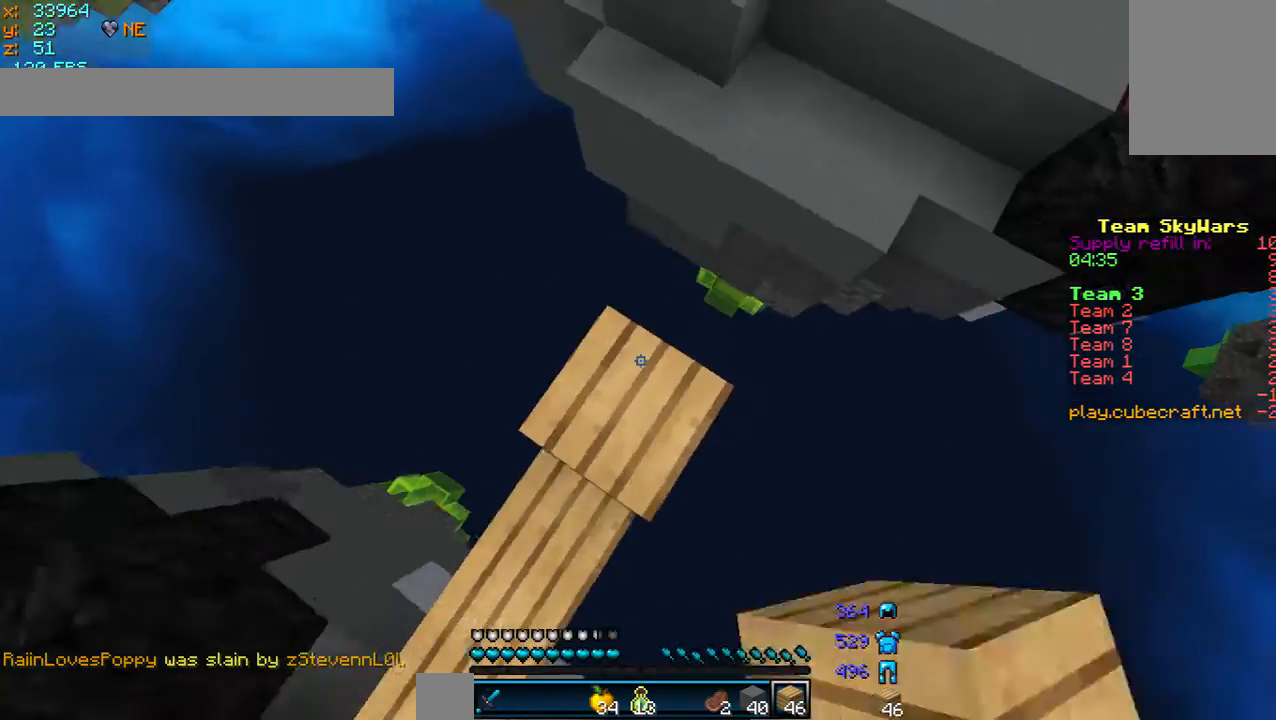
{"keys": ["w"], "mouse": [], "events": [[40, "a", "up"], [240, "mouse_right", "up"], [360, "w", "down"]]}
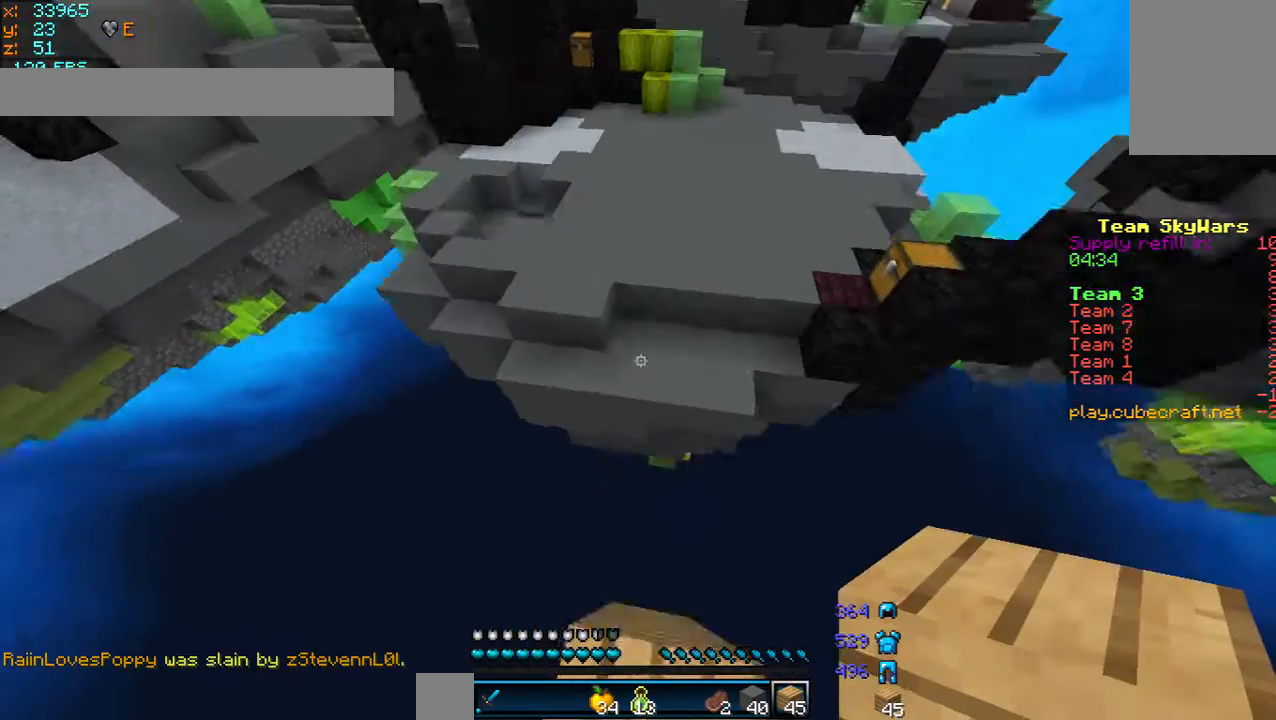
{"keys": ["w"], "mouse": ["left"], "events": [[280, "mouse_left", "down"]]}
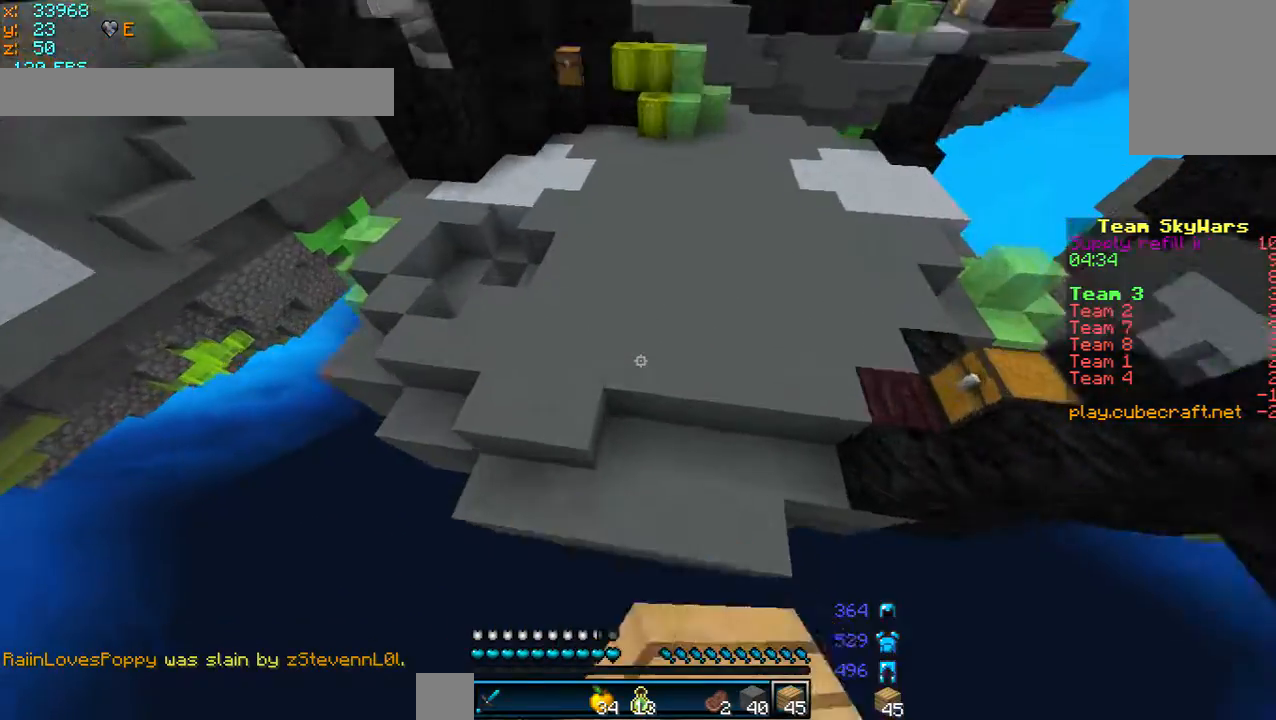
{"keys": ["w"], "mouse": [], "events": [[40, "mouse_left", "up"], [160, "mouse_right", "down"], [240, "mouse_right", "up"]]}
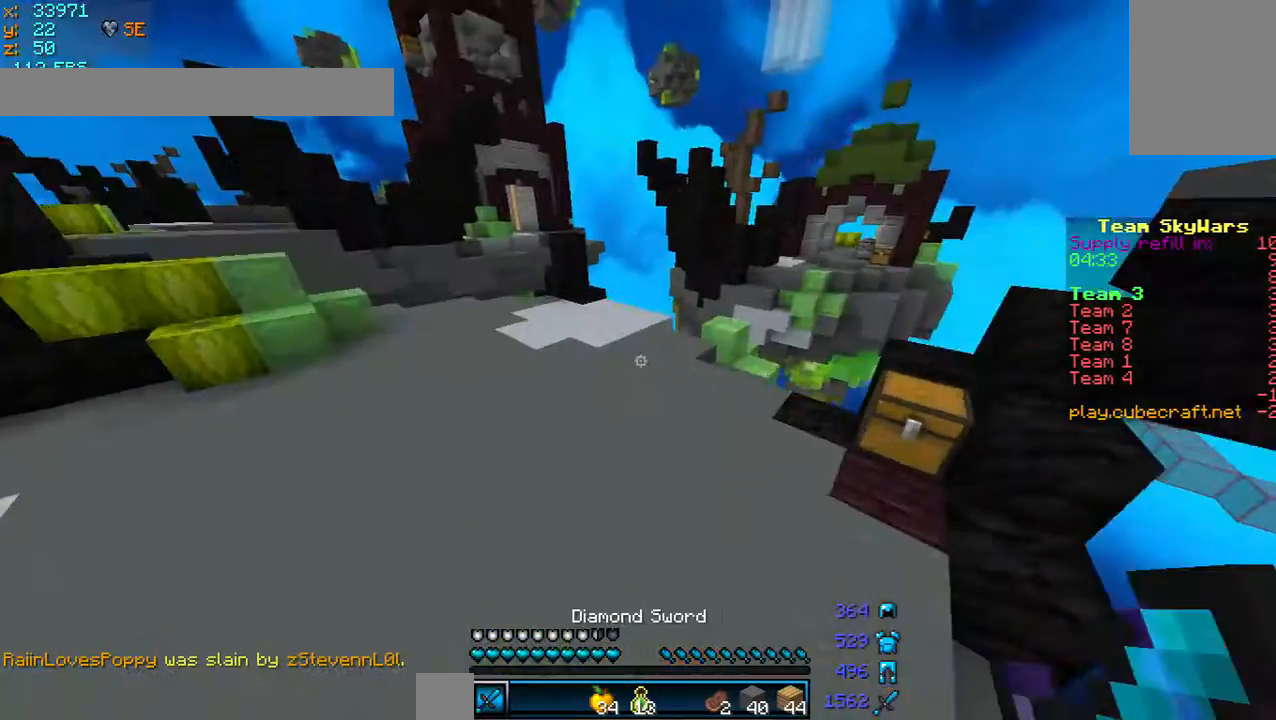
{"keys": ["w"], "mouse": [], "events": [[40, "d", "down"], [400, "d", "up"]]}